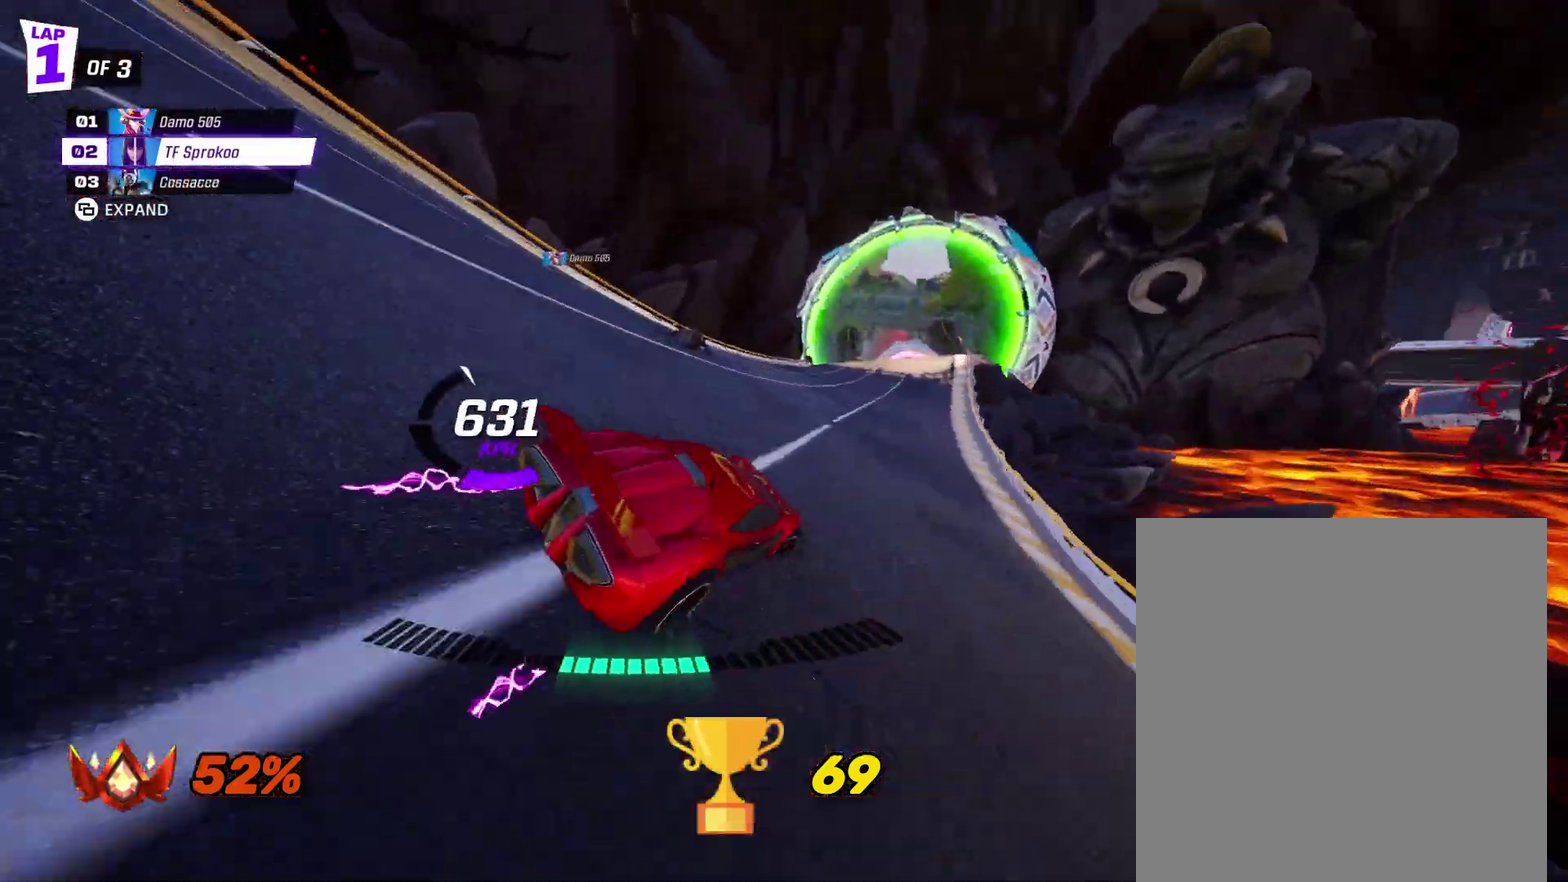
Gameplay with a controller (Xbox layout); each line is a JSON object with the inputs held at the frame after it. "events" lists button and stick changes between this image and that frame as [ms after this image, input, new state], when the widget could be followed in between. Not read: R3 right_stick.
{"buttons": ["X", "R2"], "left_stick": "right", "events": [[367, "left_stick", "center"], [467, "left_stick", "right"]]}
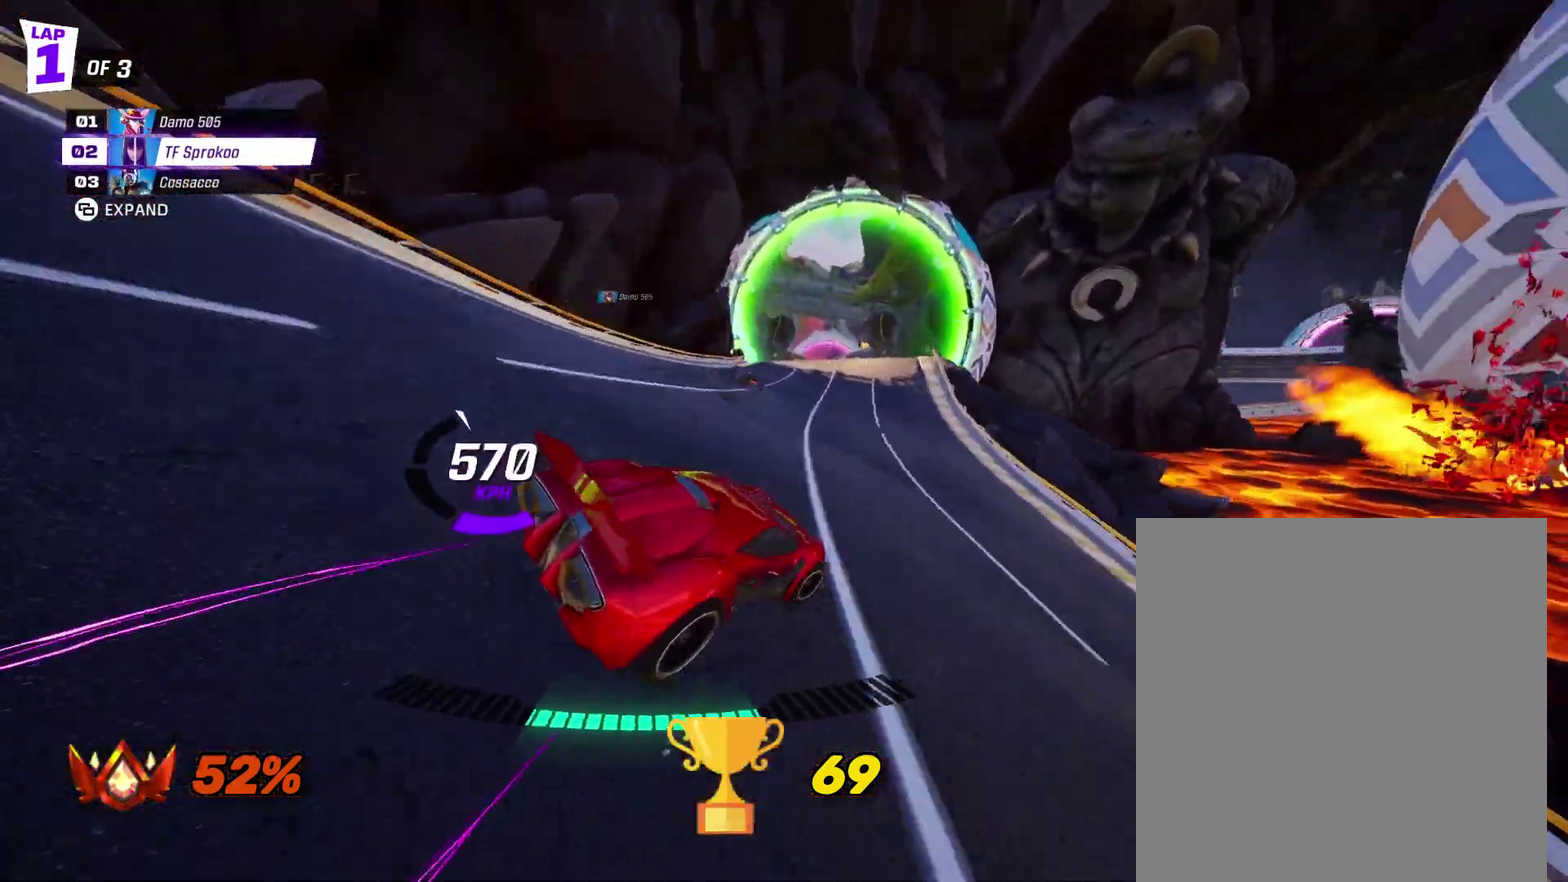
{"buttons": ["R2"], "left_stick": "center", "events": [[367, "X", "up"], [467, "left_stick", "center"]]}
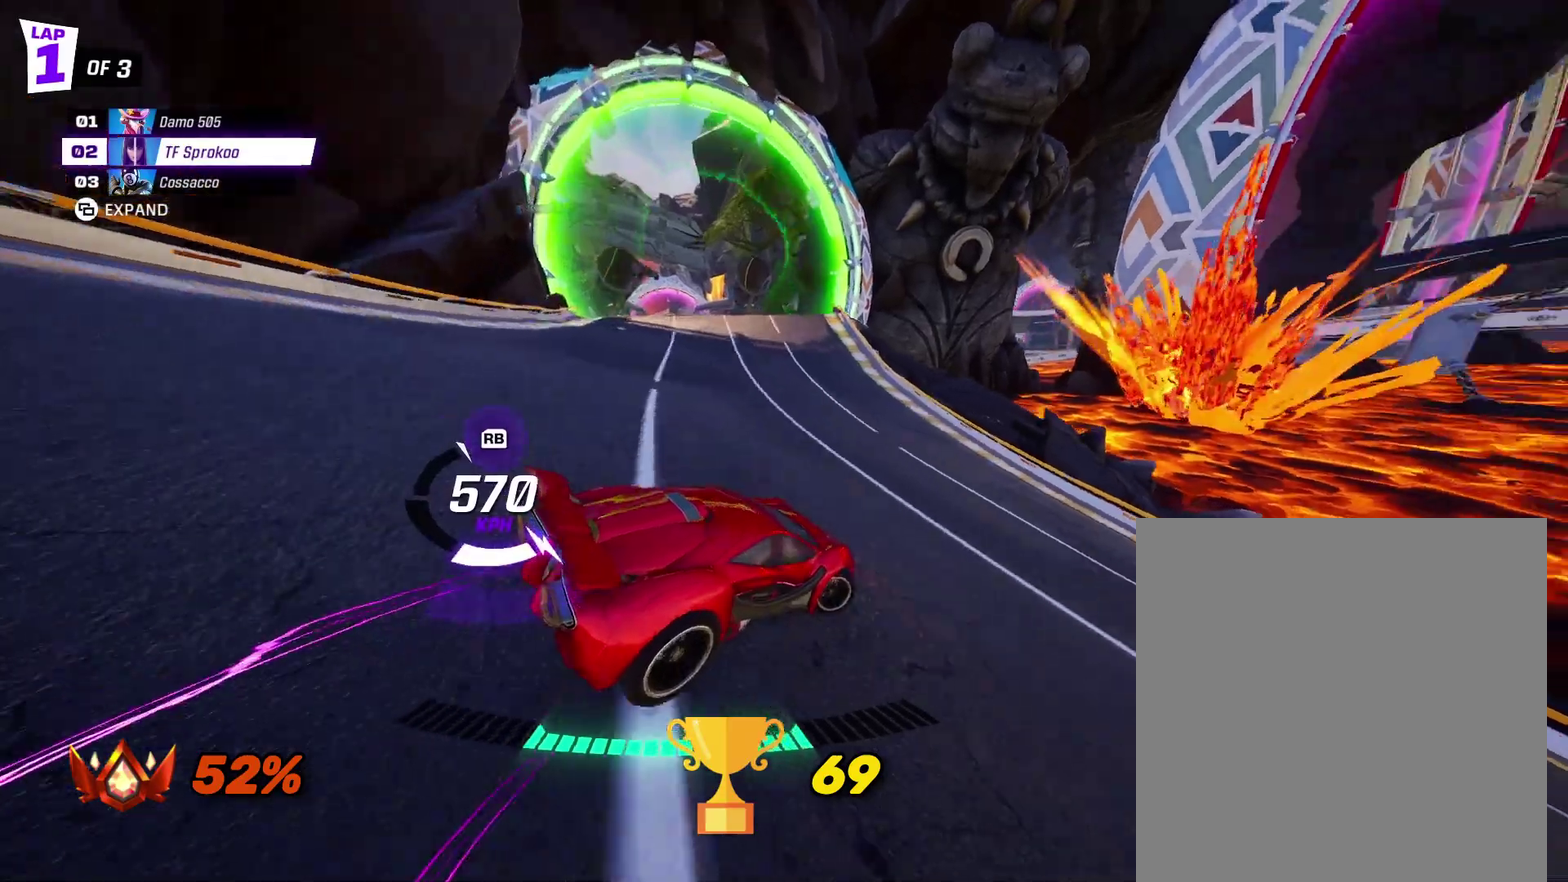
{"buttons": ["X", "R2"], "left_stick": "left", "events": [[67, "left_stick", "left"], [100, "X", "down"], [233, "left_stick", "center"], [267, "X", "up"], [467, "left_stick", "left"], [500, "X", "down"]]}
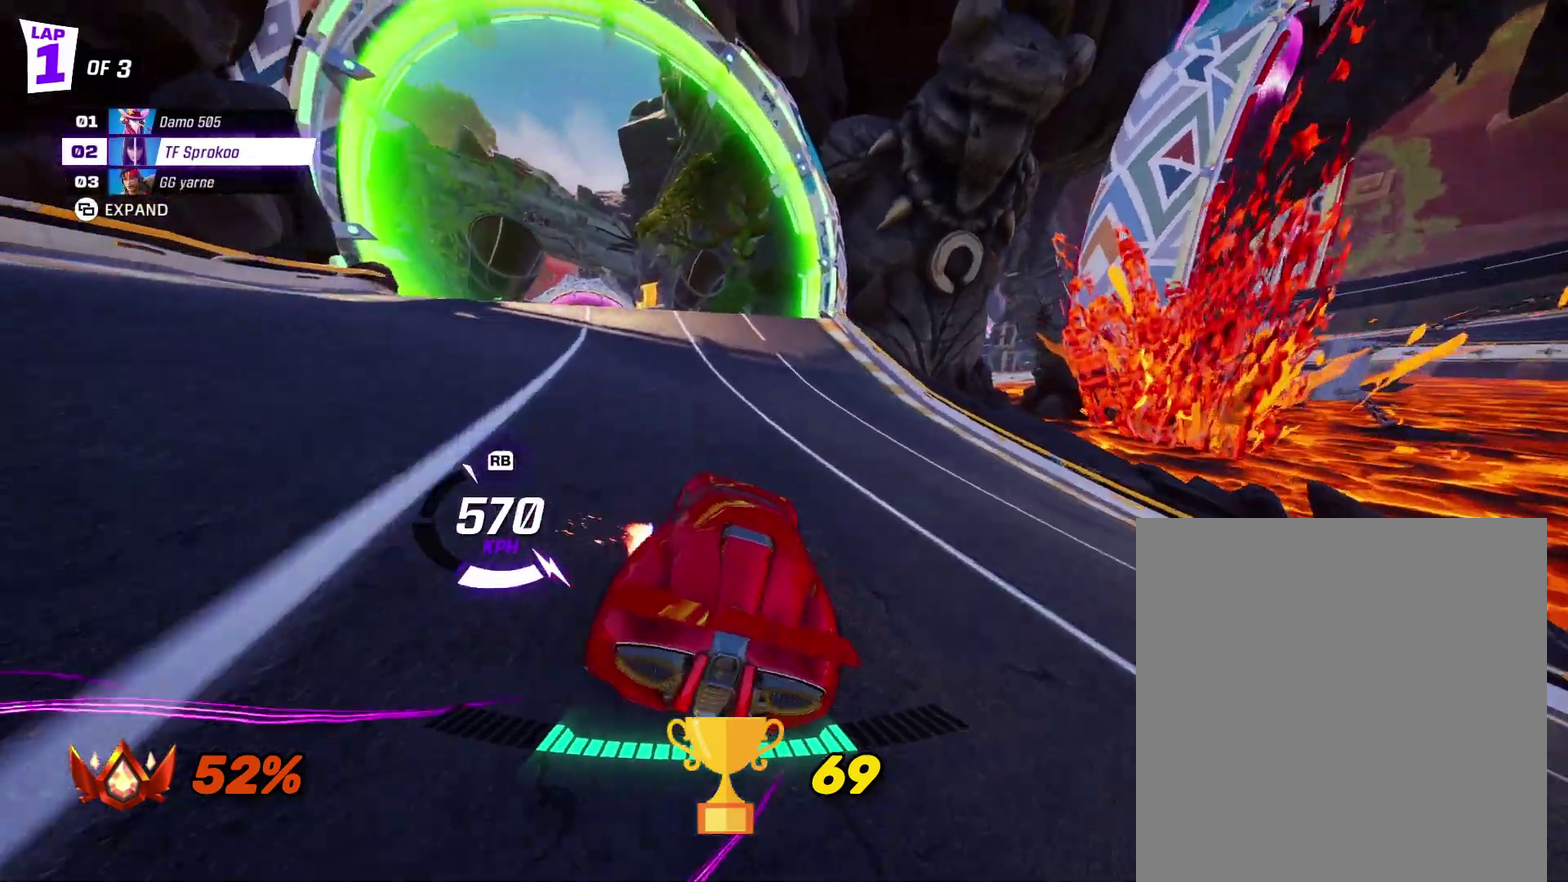
{"buttons": ["X", "R2"], "left_stick": "left", "events": [[267, "left_stick", "center"], [467, "left_stick", "left"]]}
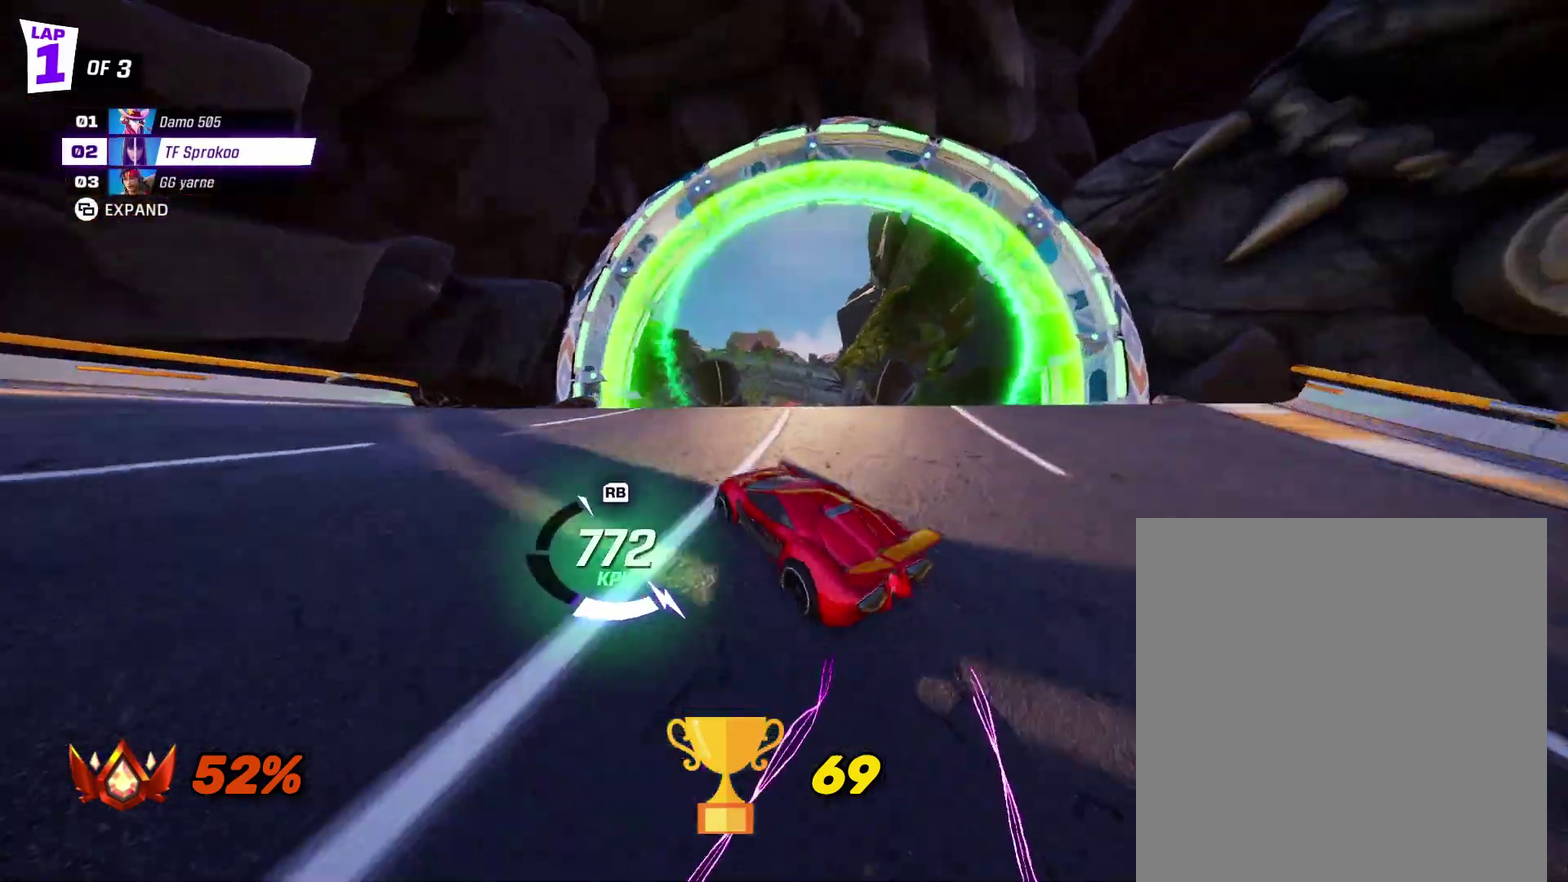
{"buttons": ["A", "X", "R2"], "left_stick": "center", "events": [[67, "A", "down"], [67, "left_stick", "center"], [133, "left_stick", "right"], [233, "L1", "down"], [433, "L1", "up"], [500, "left_stick", "center"]]}
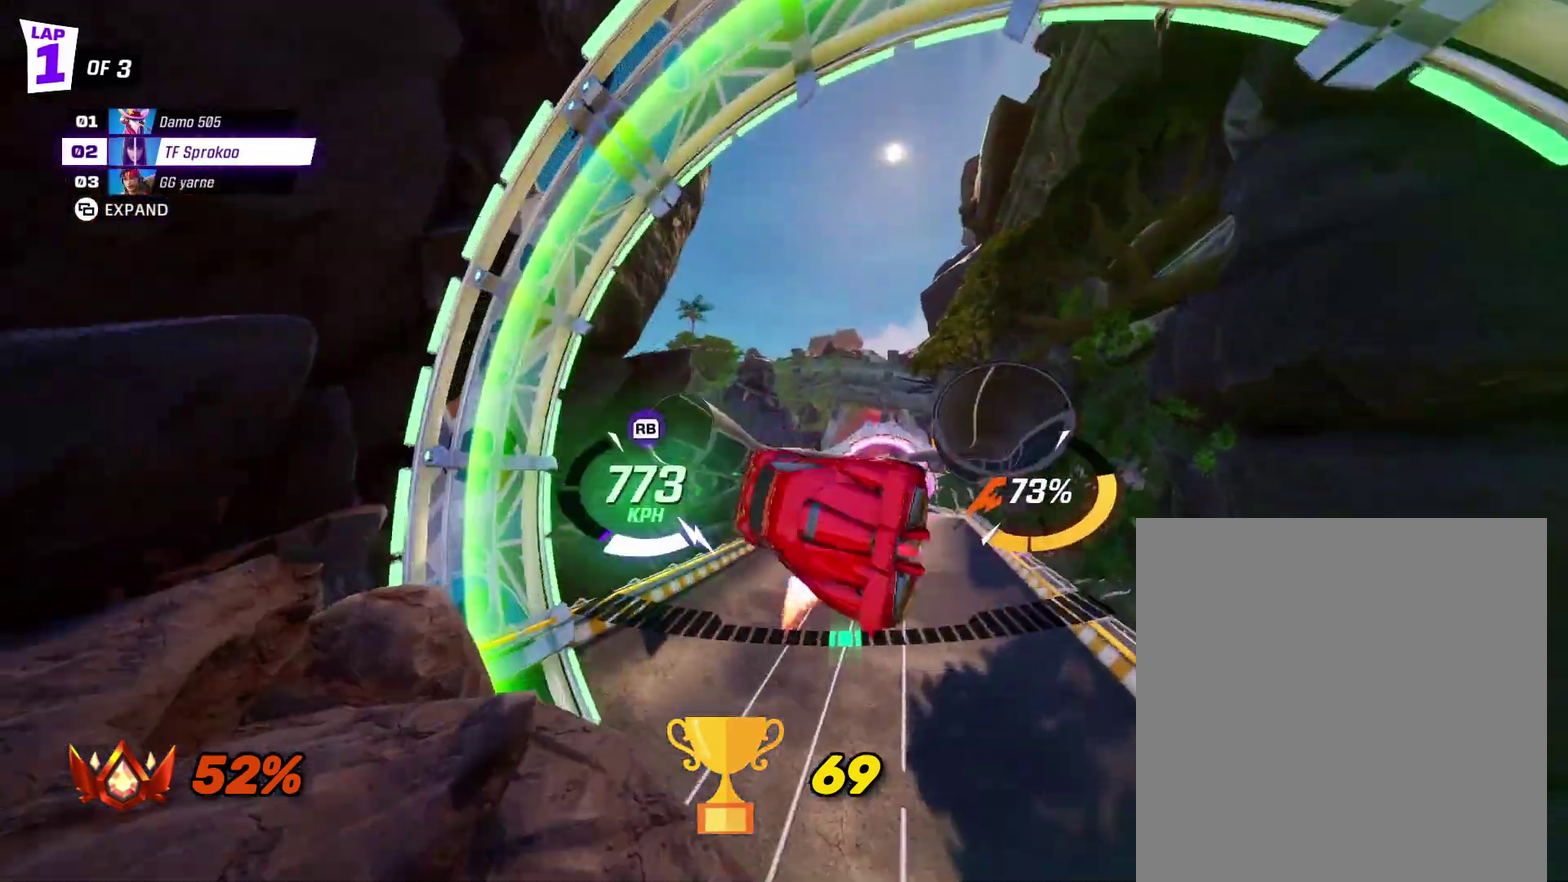
{"buttons": ["X", "R2"], "left_stick": "center", "events": [[67, "A", "up"], [200, "left_stick", "left"], [333, "left_stick", "down-left"], [467, "left_stick", "center"]]}
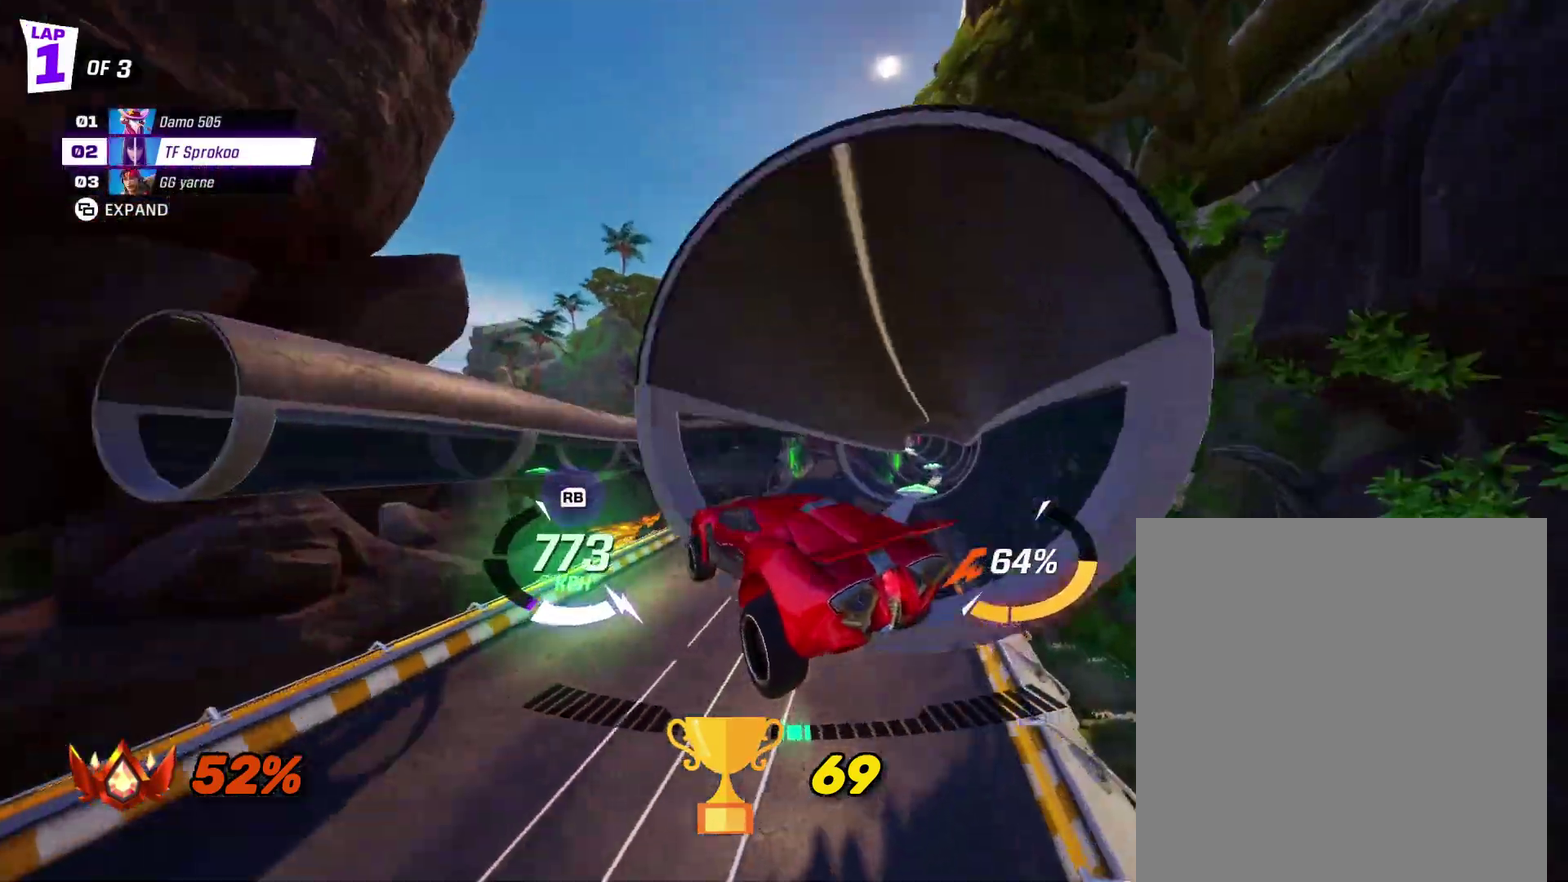
{"buttons": ["R2"], "left_stick": "right", "events": [[133, "X", "up"], [133, "left_stick", "right"], [233, "X", "down"], [333, "X", "up"]]}
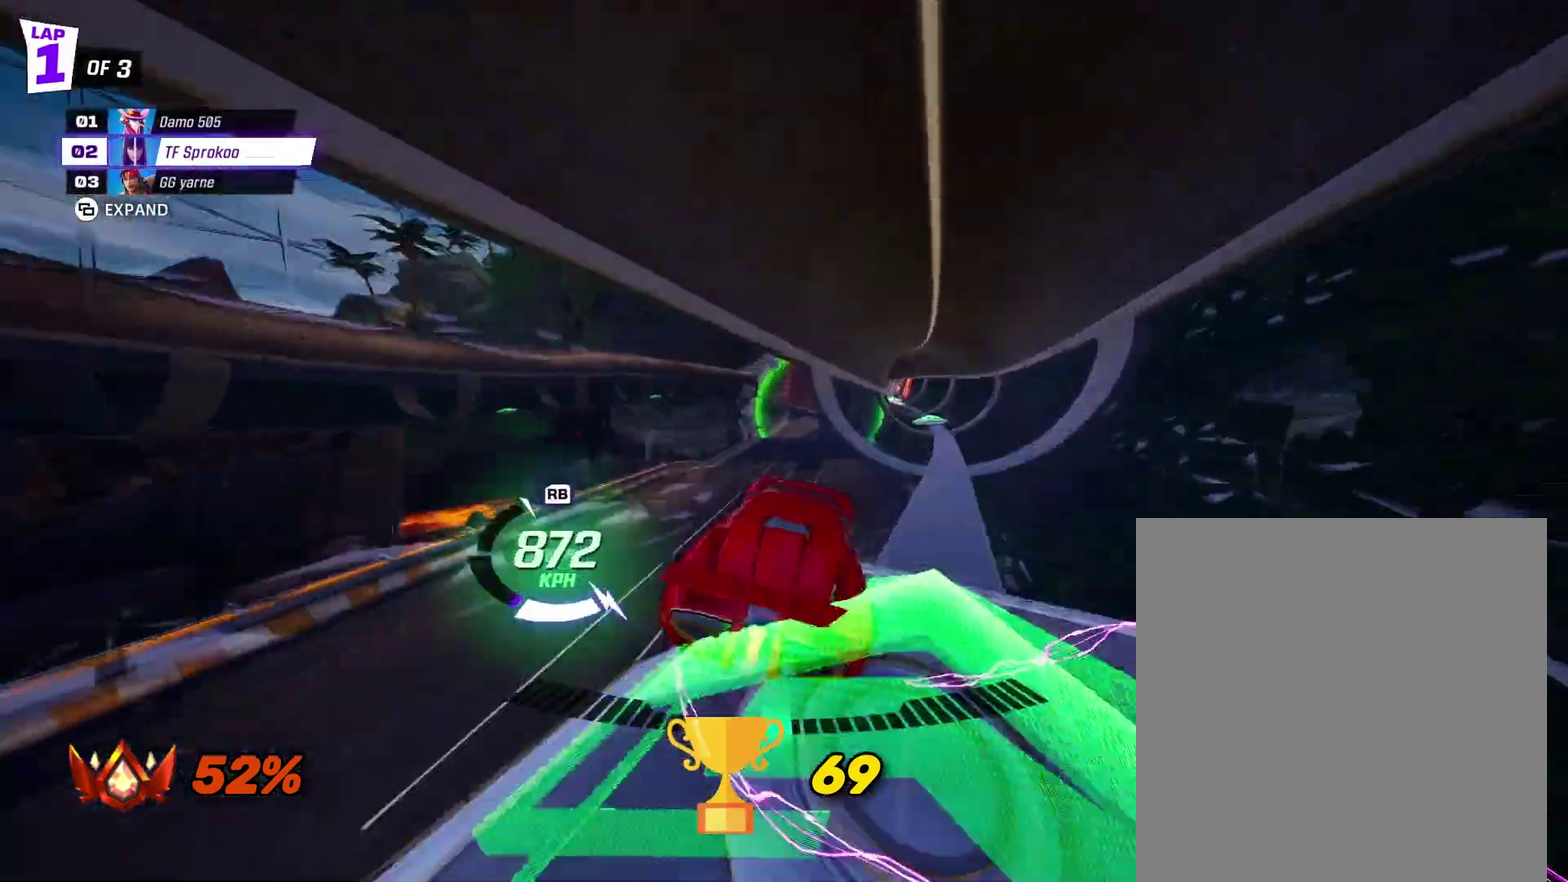
{"buttons": ["X", "R2"], "left_stick": "left", "events": [[67, "left_stick", "center"], [367, "X", "down"], [367, "left_stick", "left"]]}
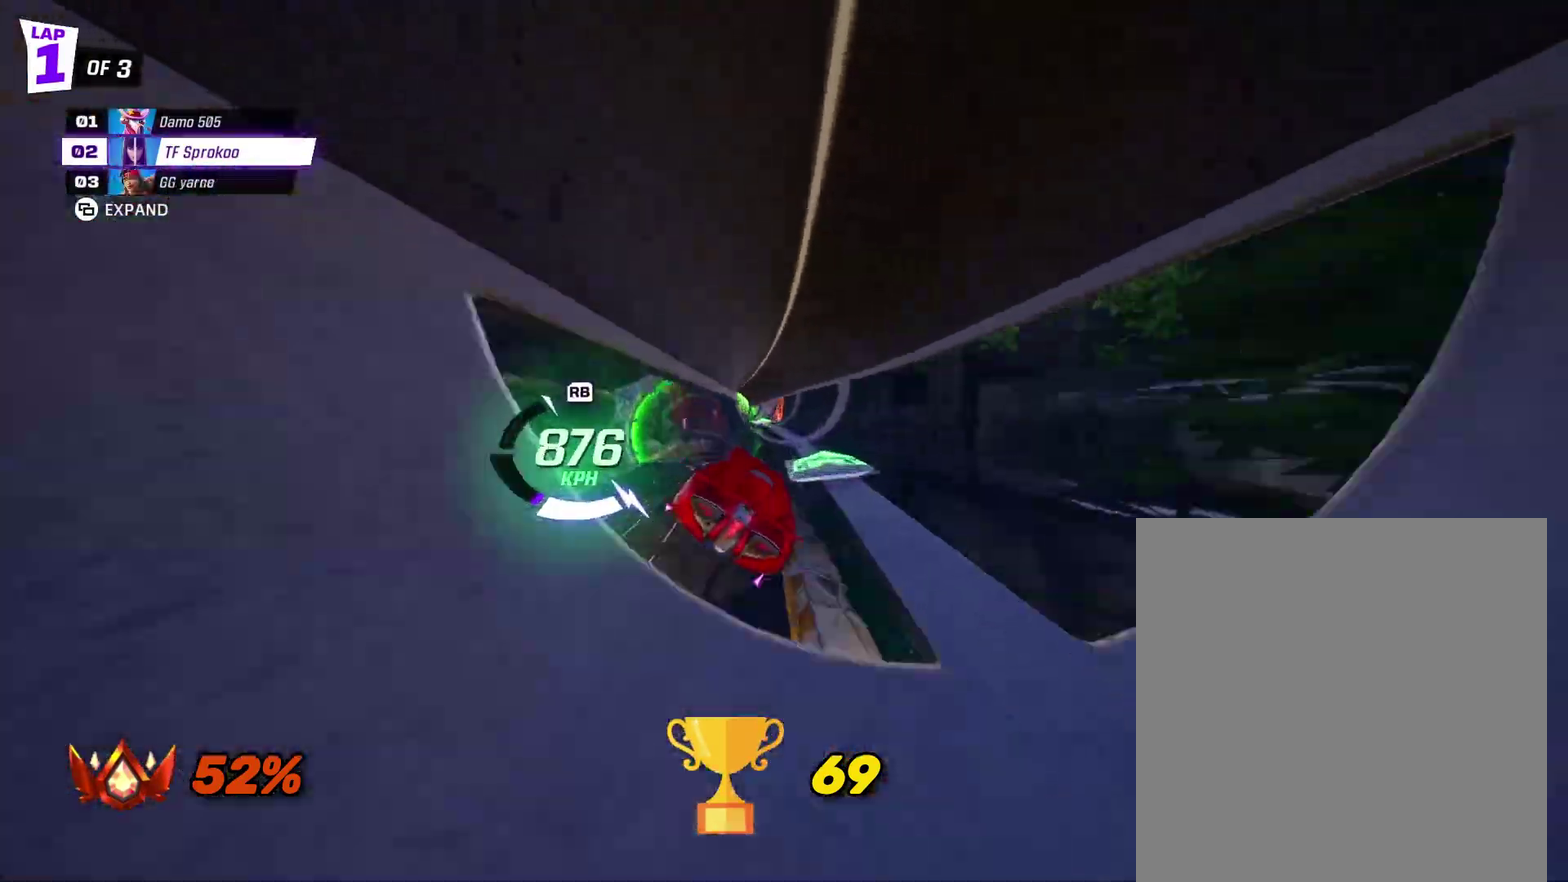
{"buttons": ["X", "R2"], "left_stick": "left", "events": [[333, "left_stick", "center"], [467, "left_stick", "left"]]}
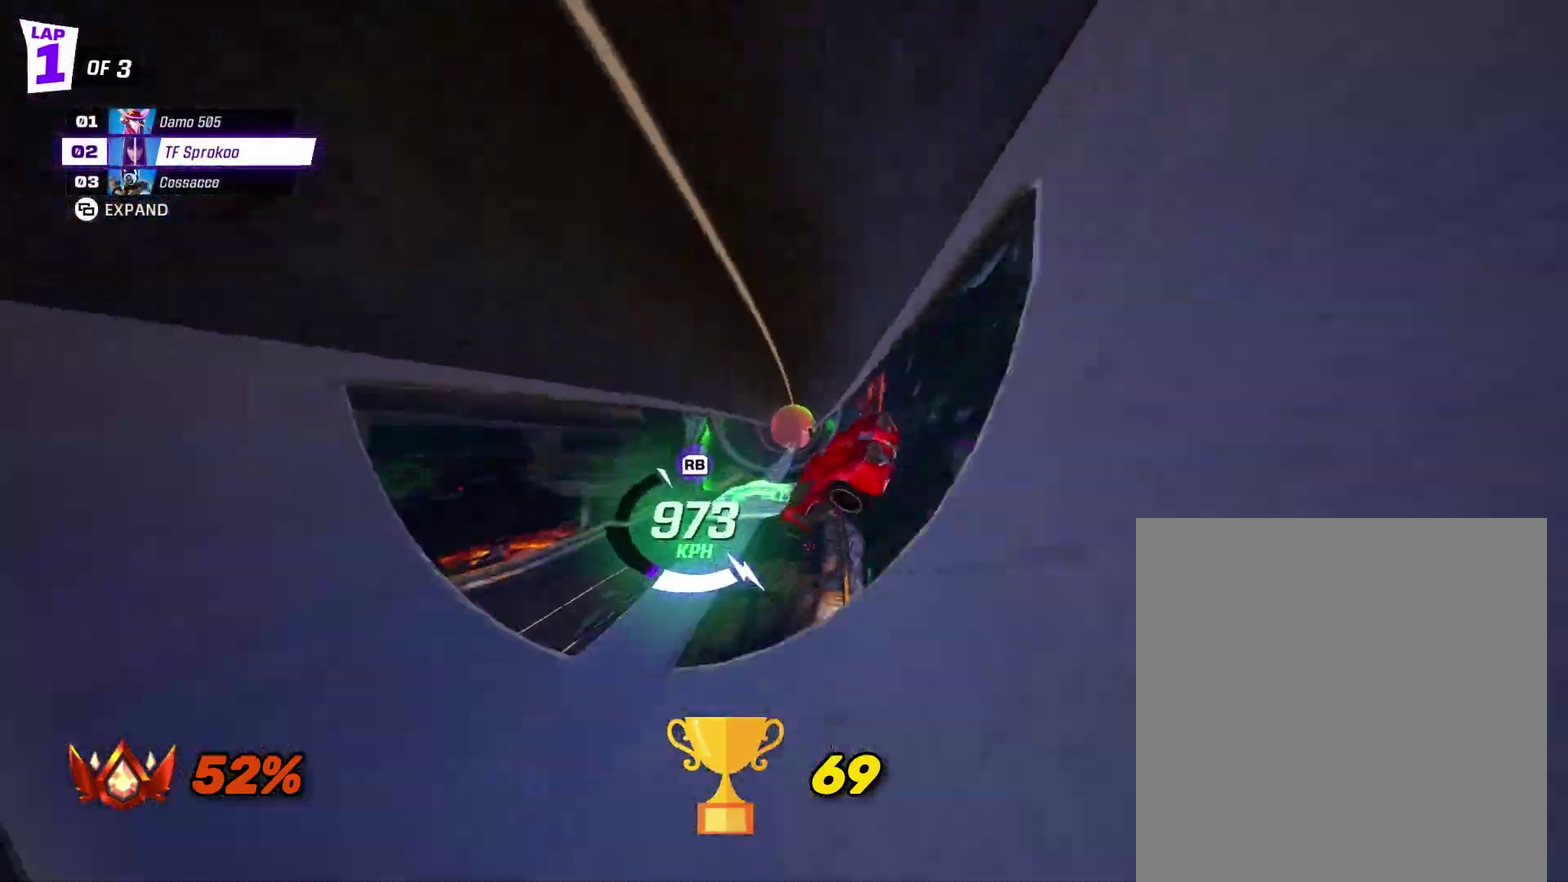
{"buttons": ["X", "R2"], "left_stick": "left", "events": [[133, "left_stick", "center"], [467, "left_stick", "left"]]}
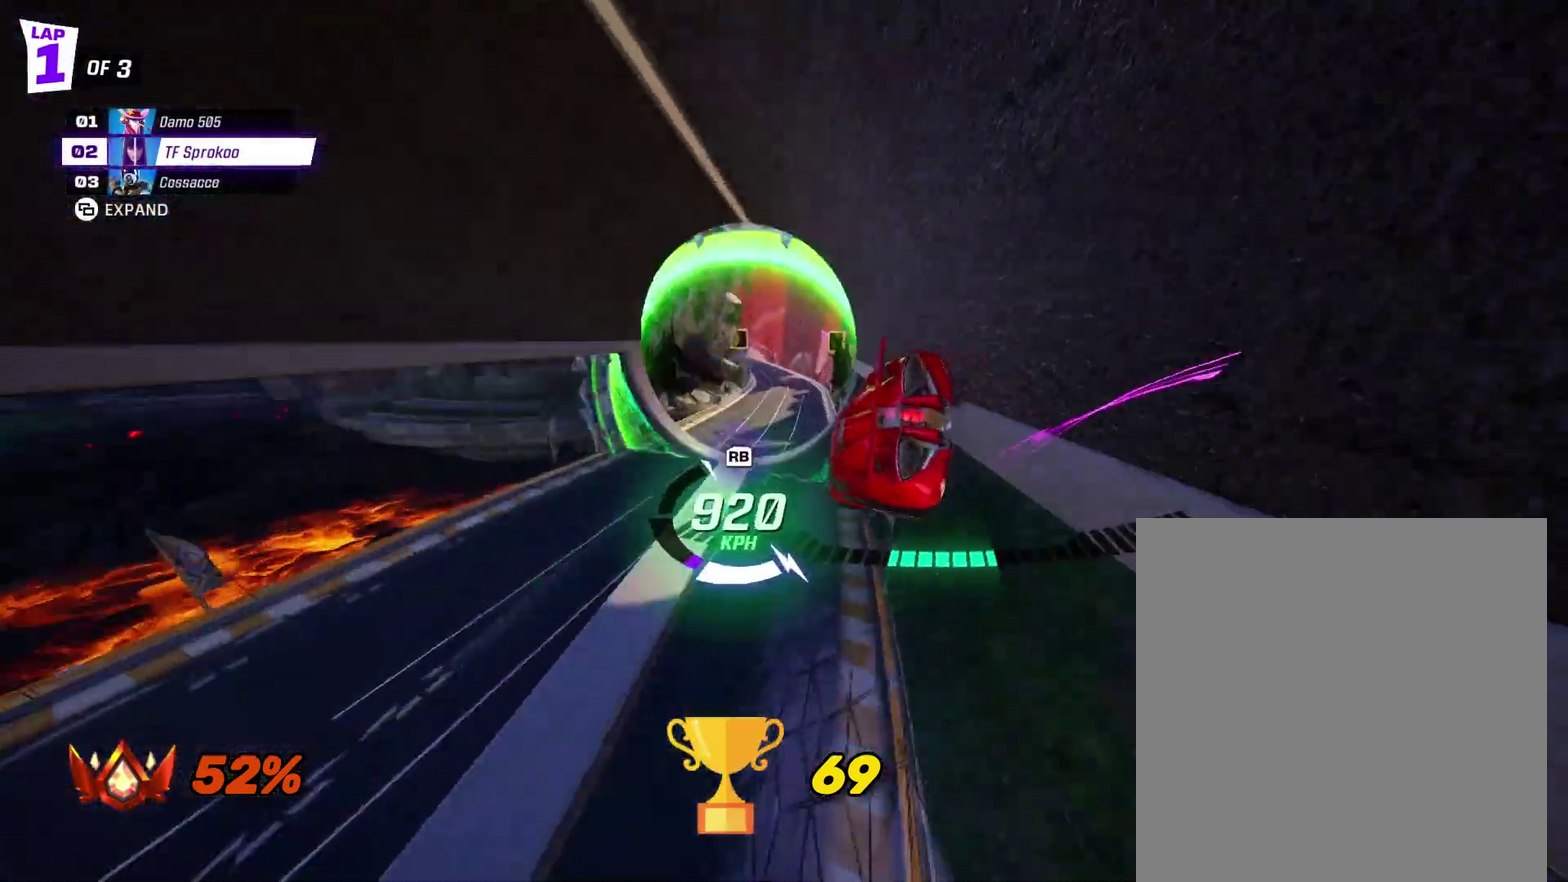
{"buttons": ["X", "R2"], "left_stick": "center", "events": [[467, "left_stick", "center"]]}
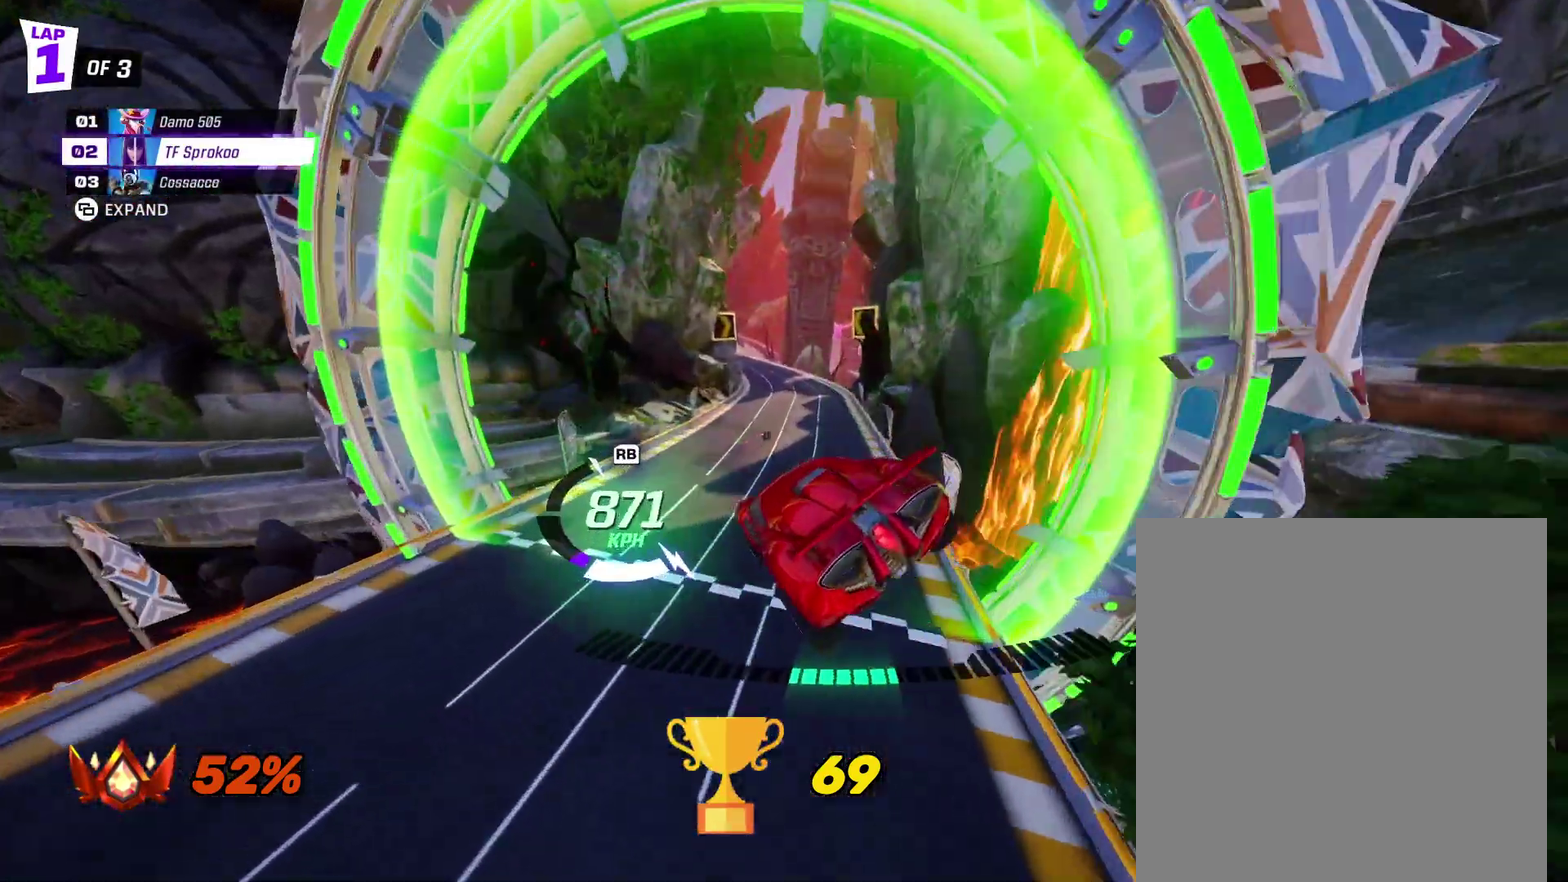
{"buttons": ["X", "R2"], "left_stick": "right", "events": [[33, "left_stick", "right"]]}
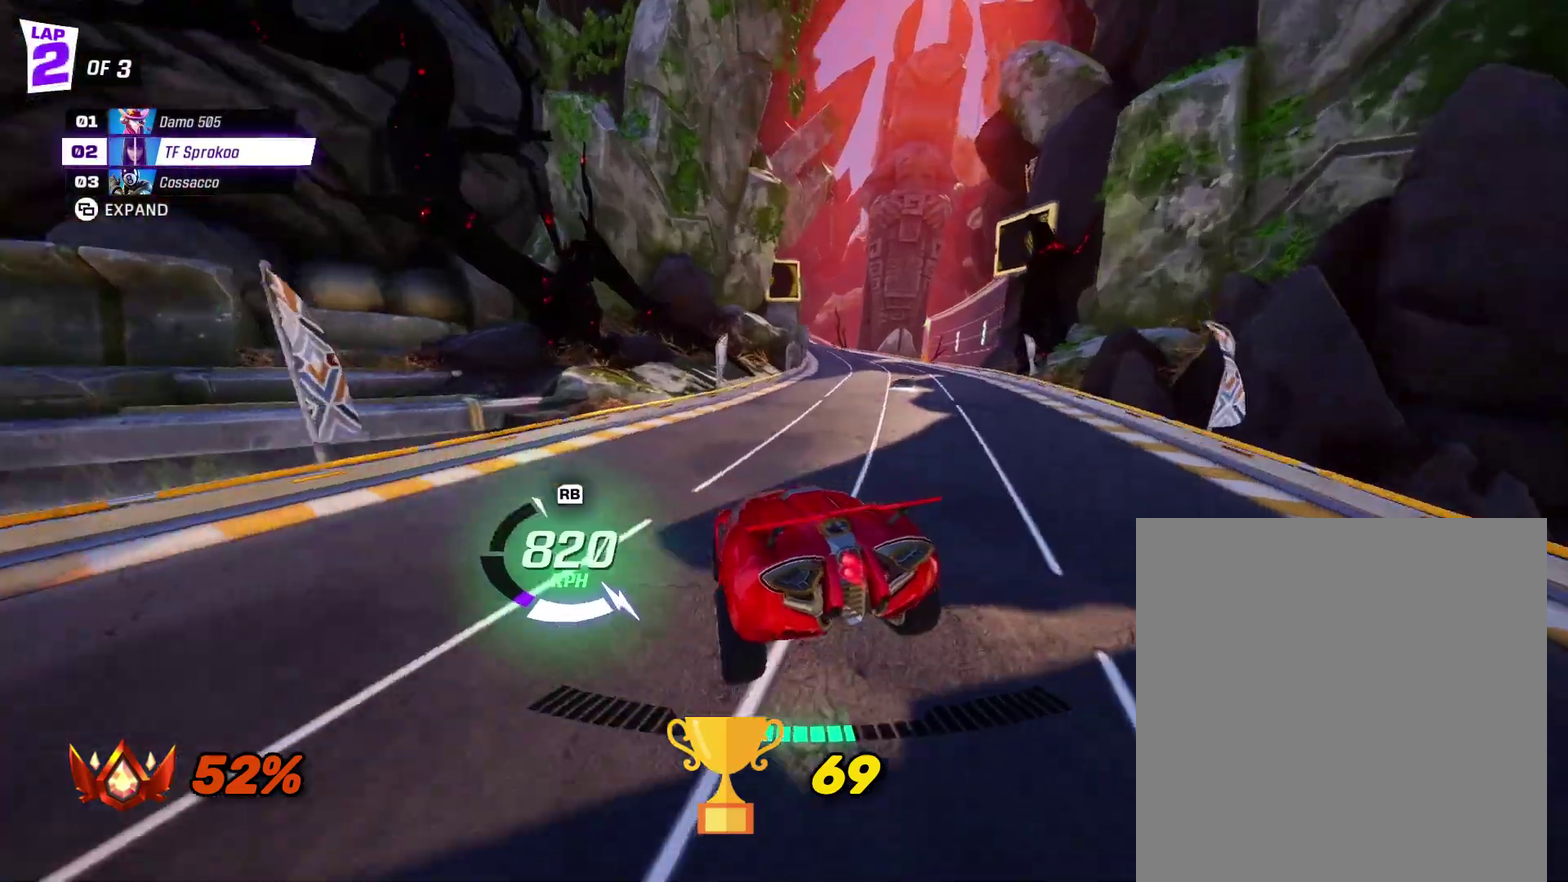
{"buttons": ["X", "R2"], "left_stick": "down-left", "events": [[167, "left_stick", "down-left"]]}
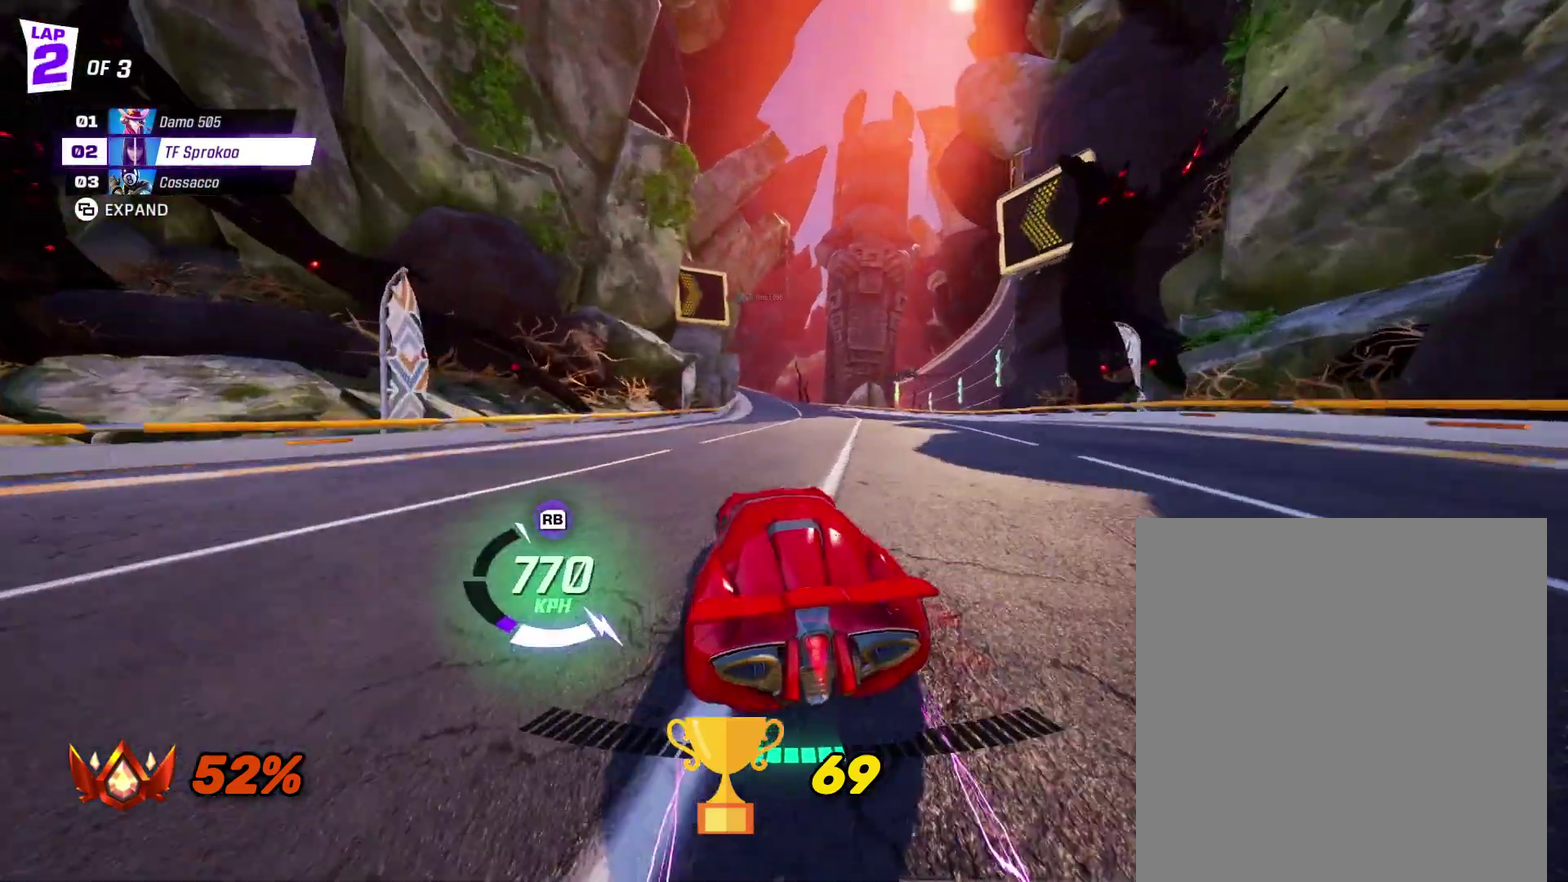
{"buttons": ["X", "R2"], "left_stick": "right", "events": [[67, "A", "down"], [67, "left_stick", "down-right"], [133, "left_stick", "right"], [433, "A", "up"]]}
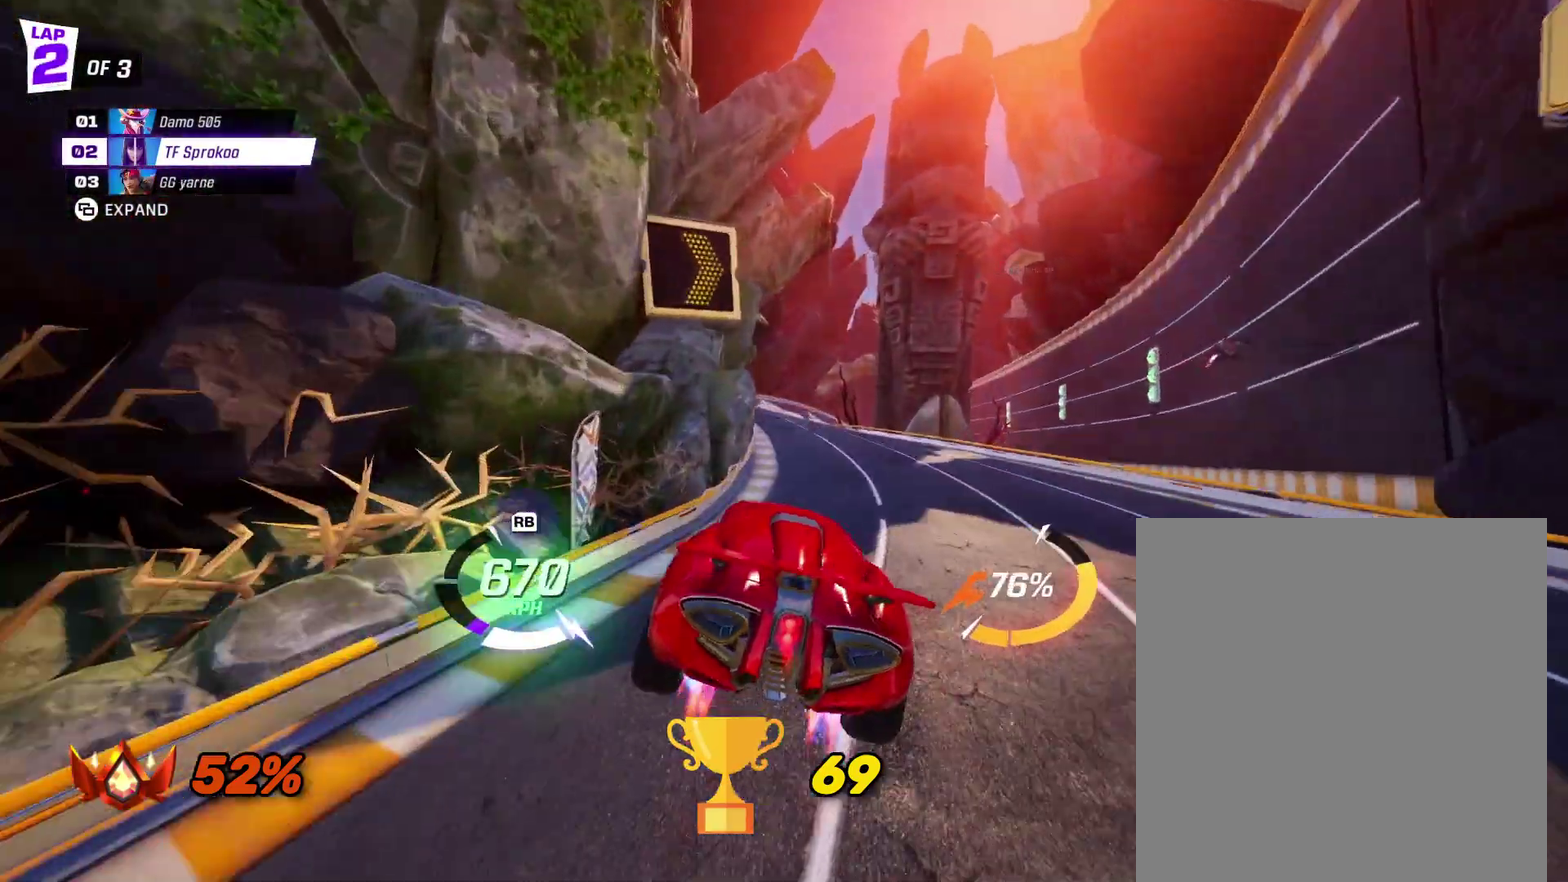
{"buttons": ["X", "R2"], "left_stick": "right", "events": [[167, "A", "down"], [467, "A", "up"]]}
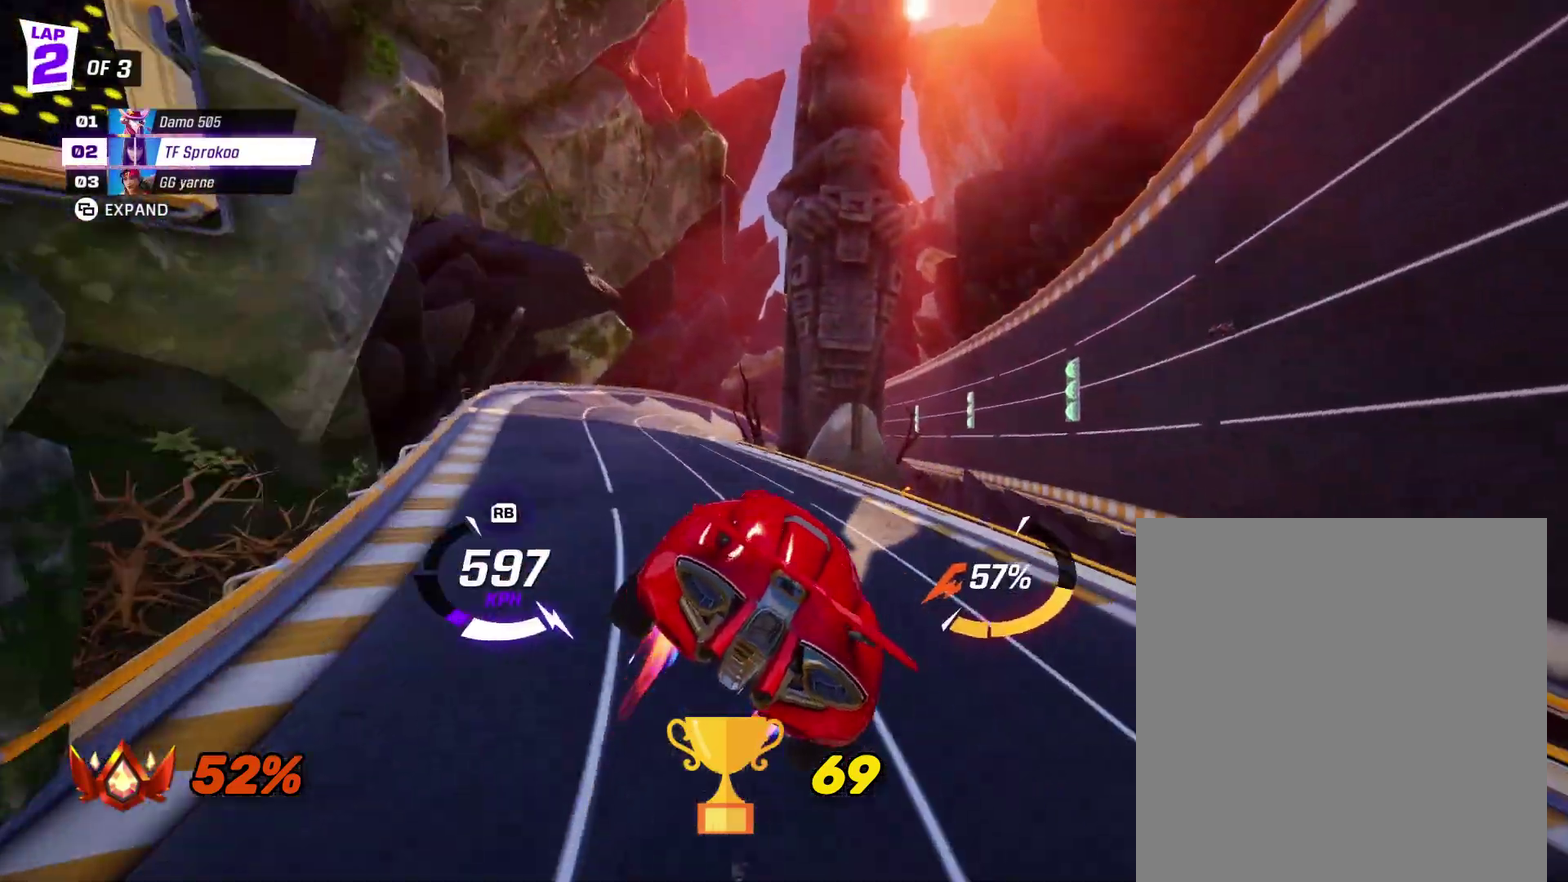
{"buttons": ["A", "X", "R2"], "left_stick": "right", "events": [[33, "left_stick", "center"], [433, "A", "down"], [433, "left_stick", "right"]]}
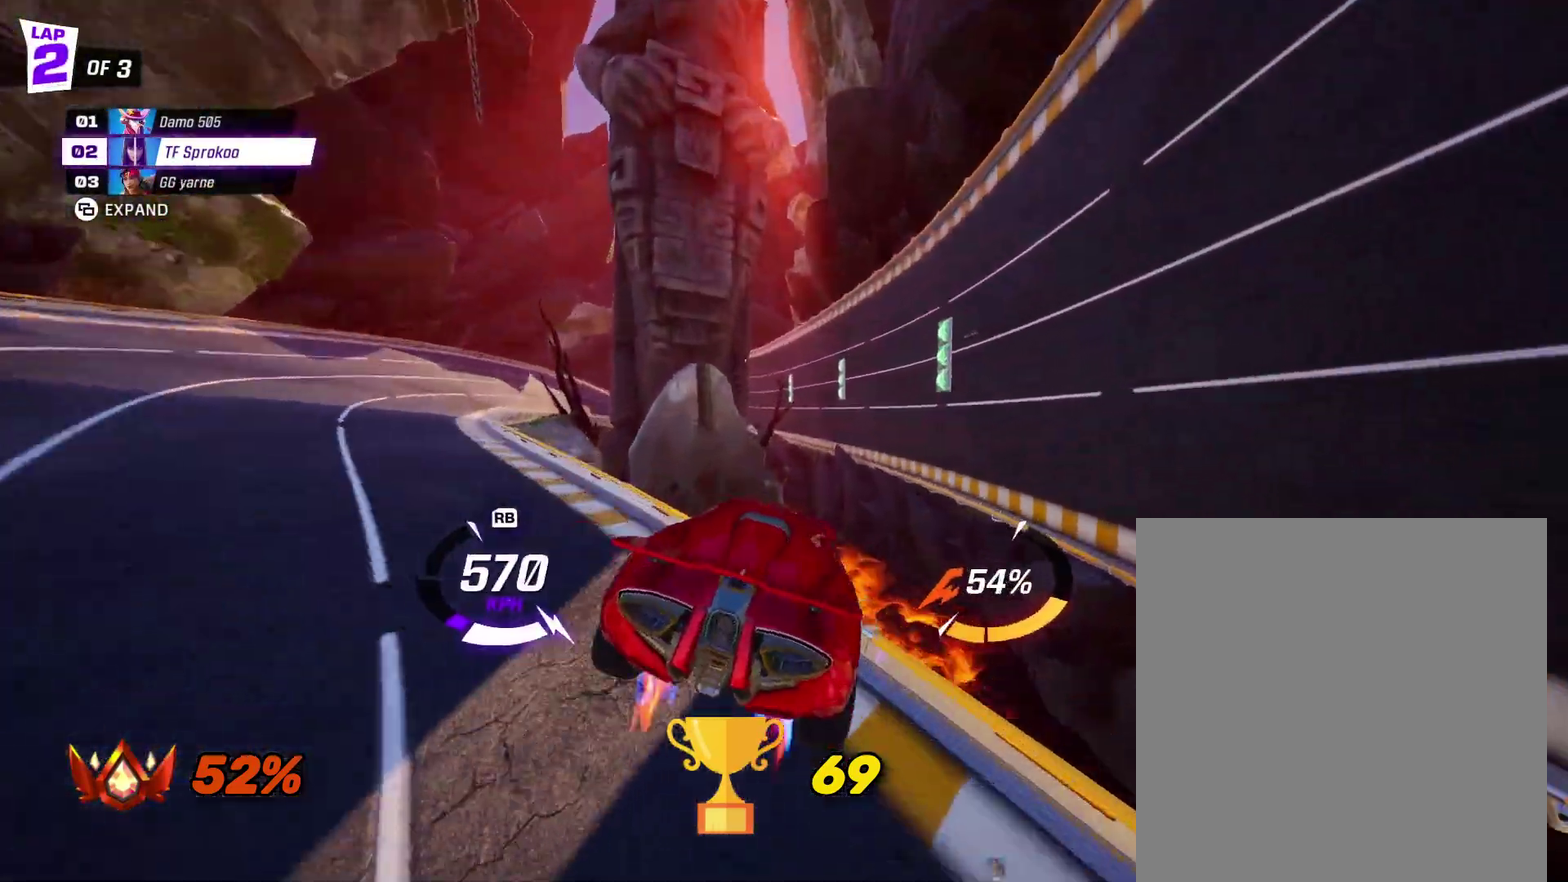
{"buttons": ["R2"], "left_stick": "center", "events": [[33, "L1", "down"], [200, "L1", "up"], [233, "left_stick", "center"], [267, "A", "up"], [267, "X", "up"]]}
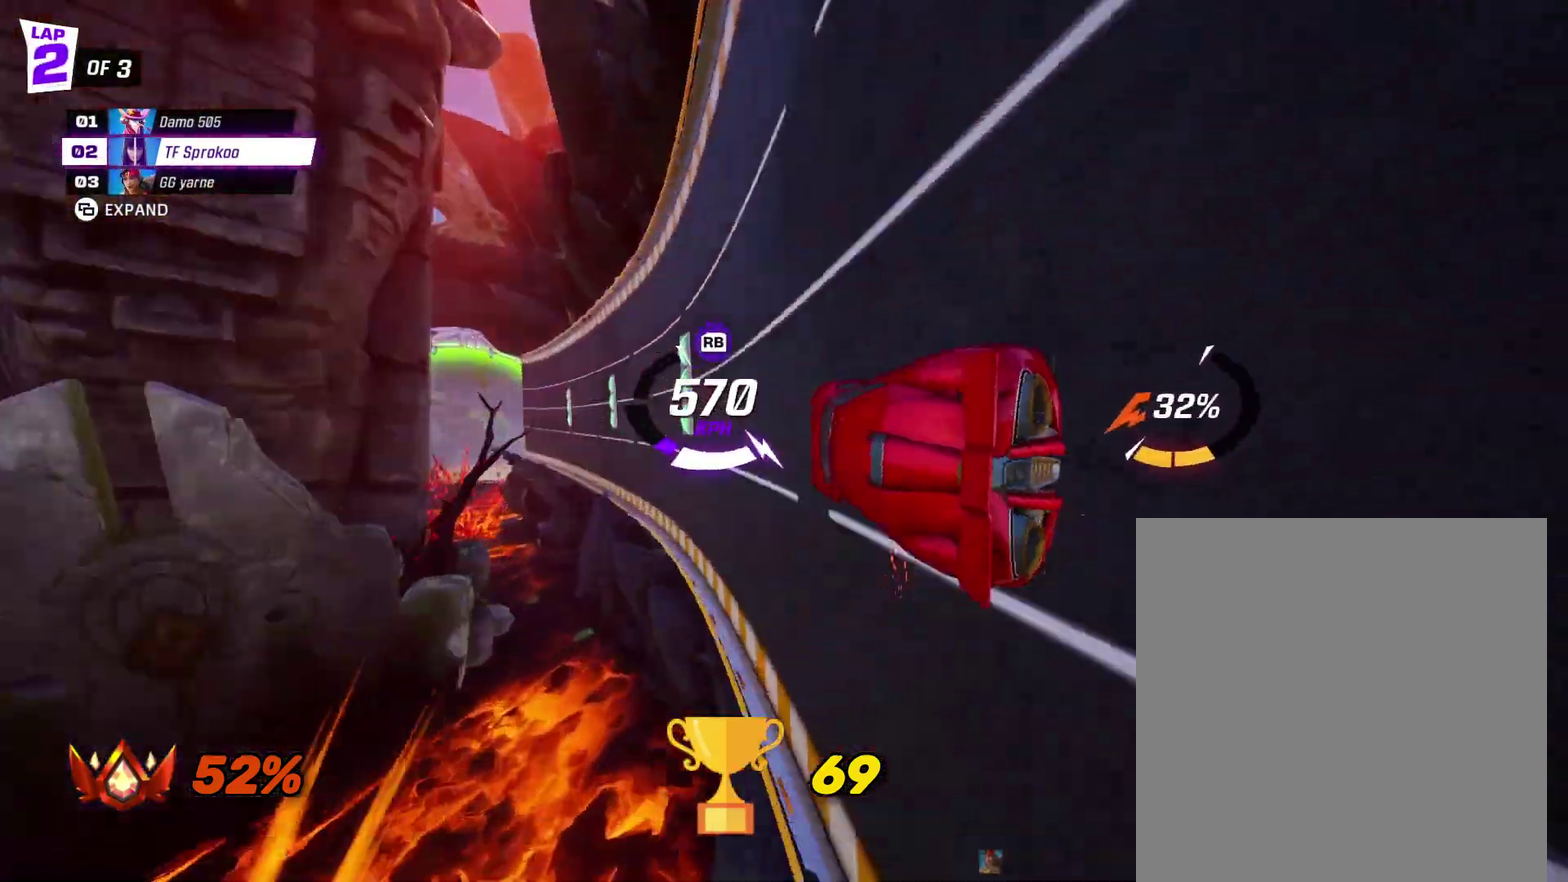
{"buttons": ["R2"], "left_stick": "center", "events": [[233, "left_stick", "right"], [367, "left_stick", "center"]]}
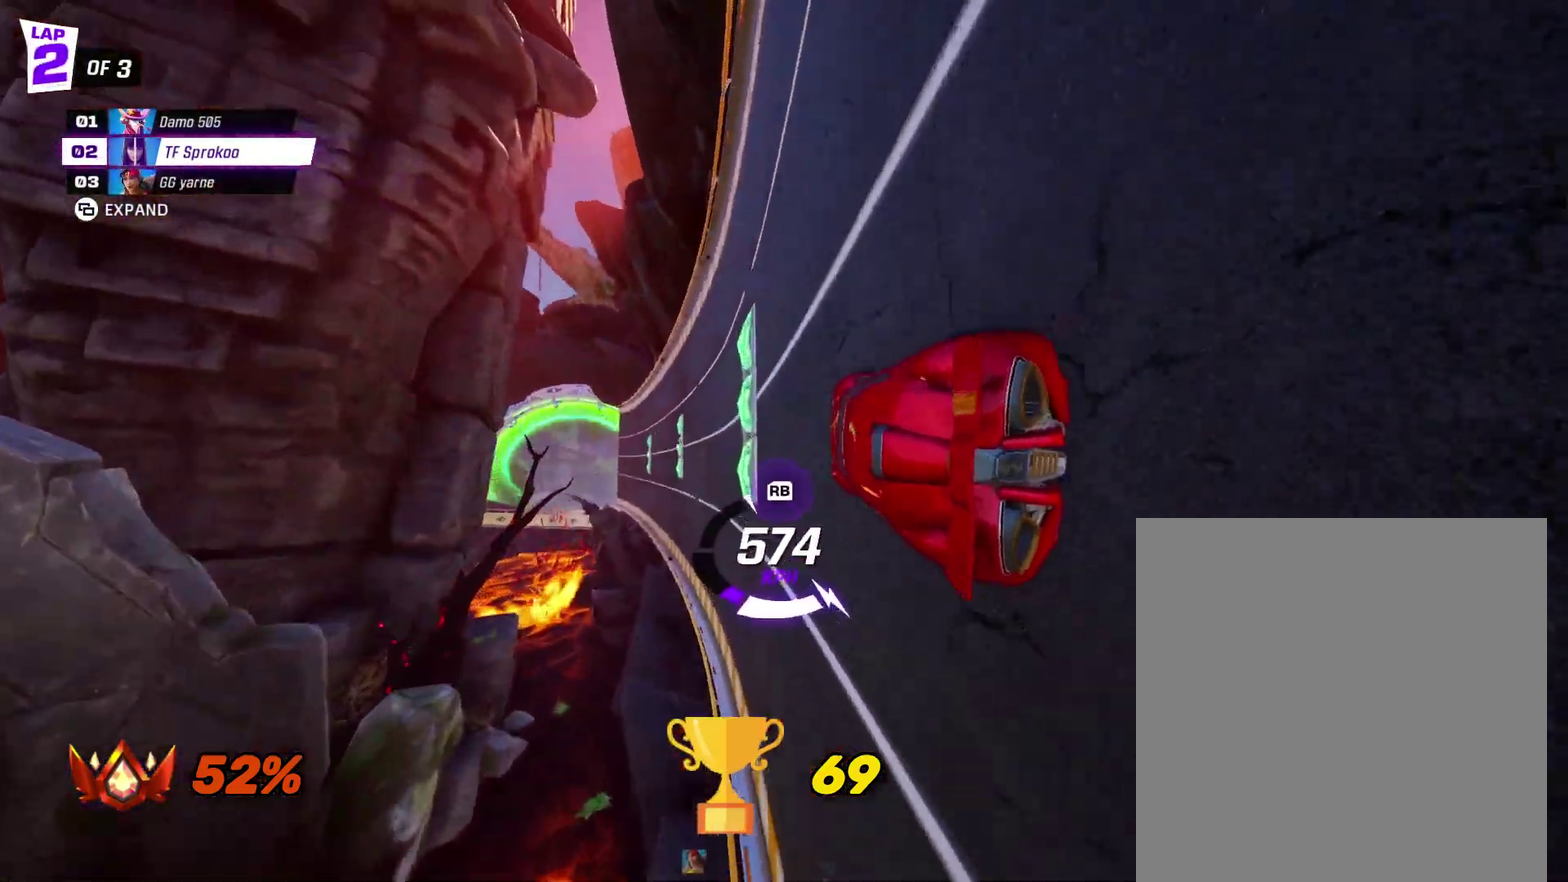
{"buttons": ["X", "R2"], "left_stick": "center", "events": [[100, "X", "down"], [100, "left_stick", "left"], [267, "left_stick", "center"]]}
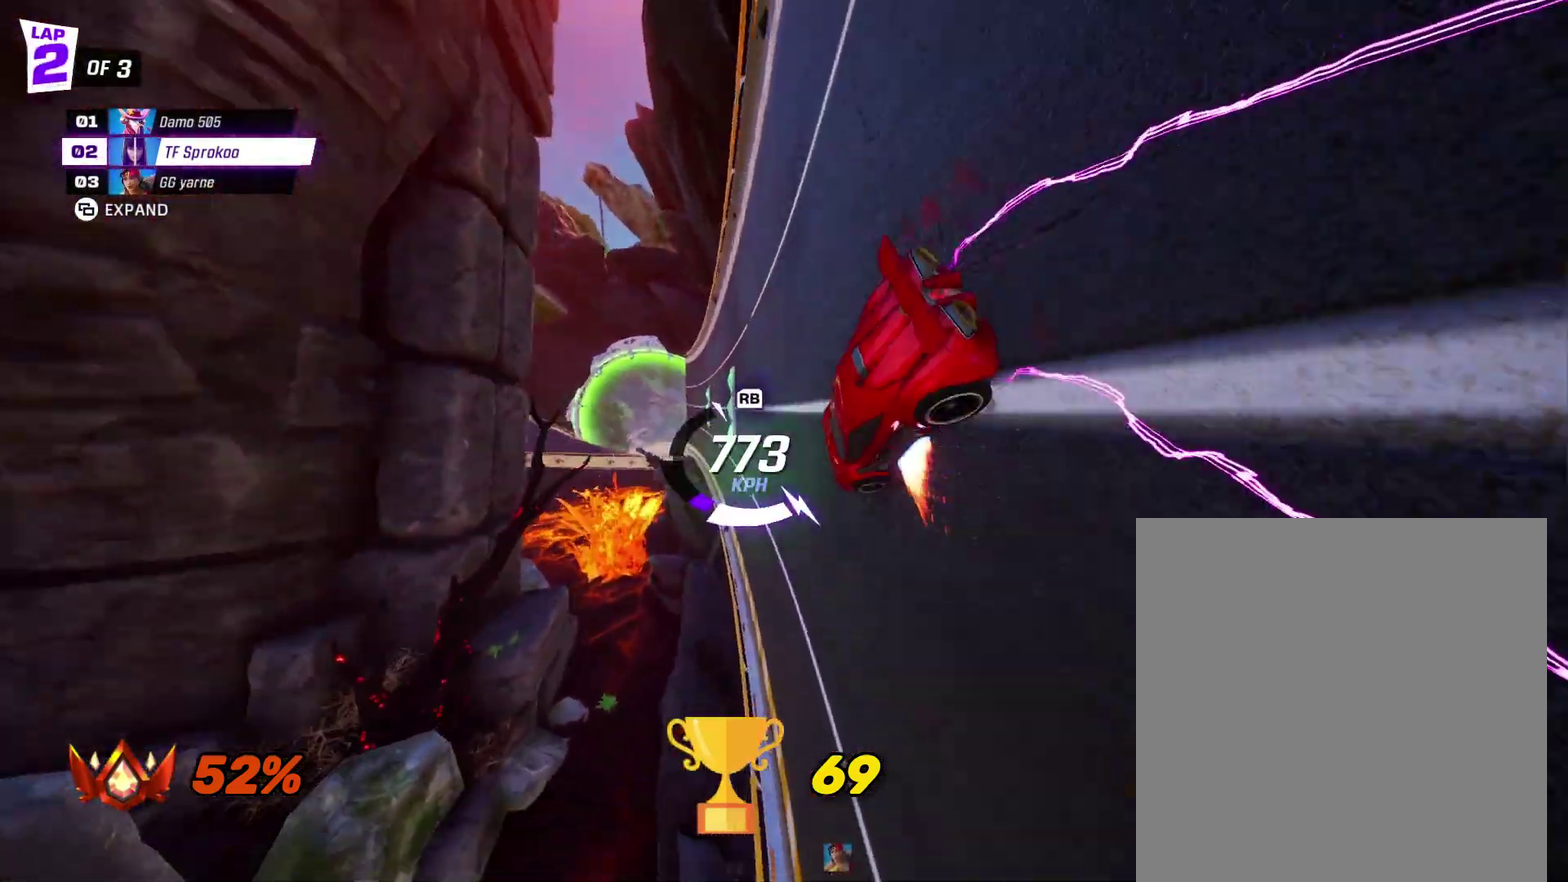
{"buttons": ["X", "R2"], "left_stick": "center", "events": []}
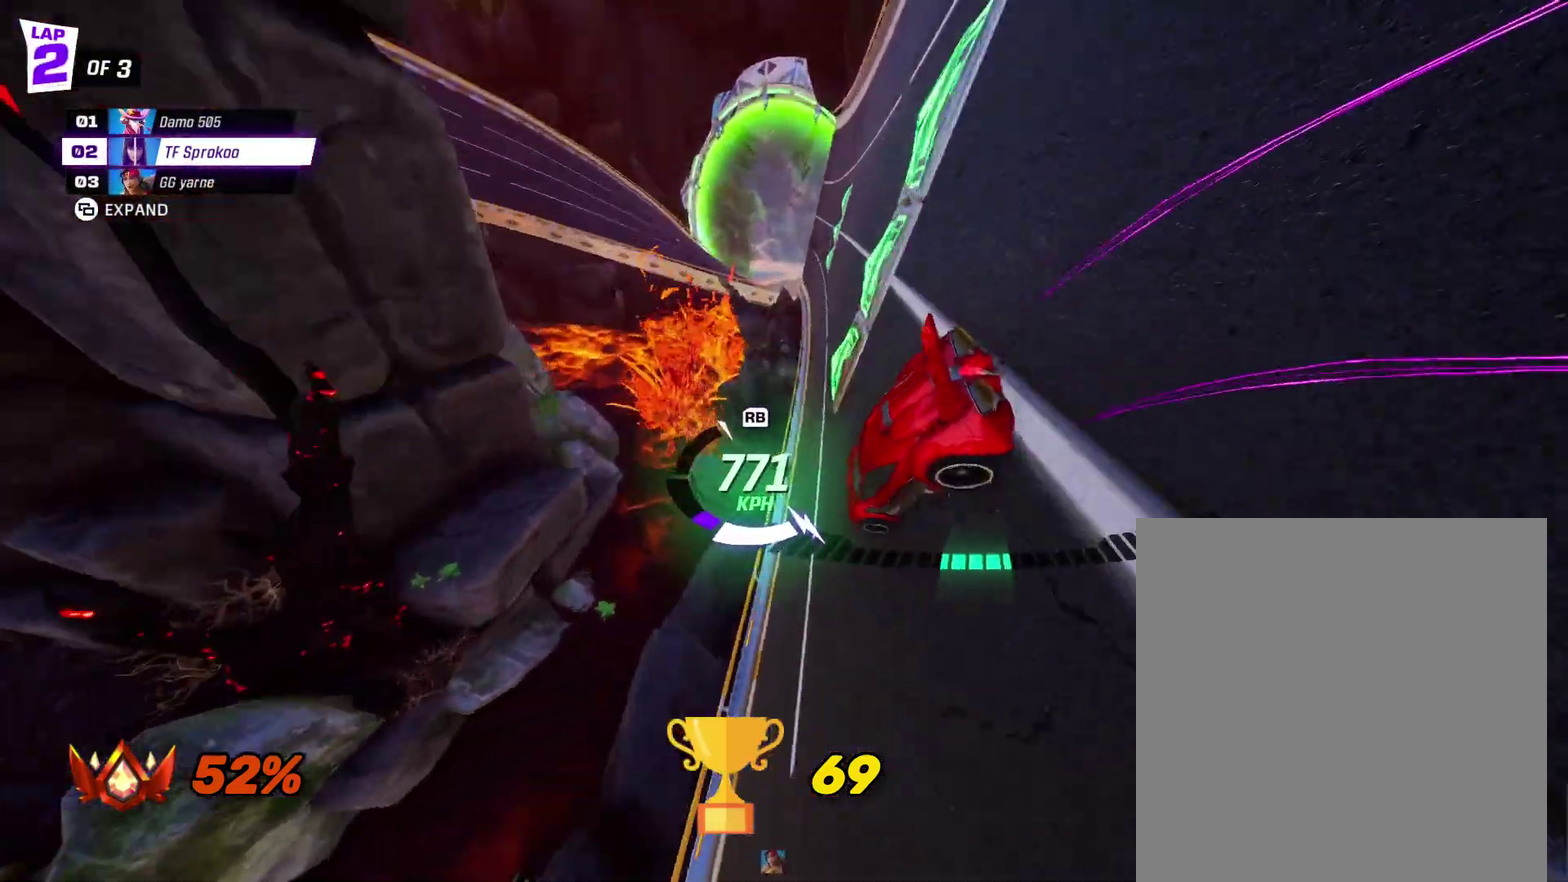
{"buttons": ["A", "X", "R2"], "left_stick": "right", "events": [[33, "A", "down"], [100, "left_stick", "right"]]}
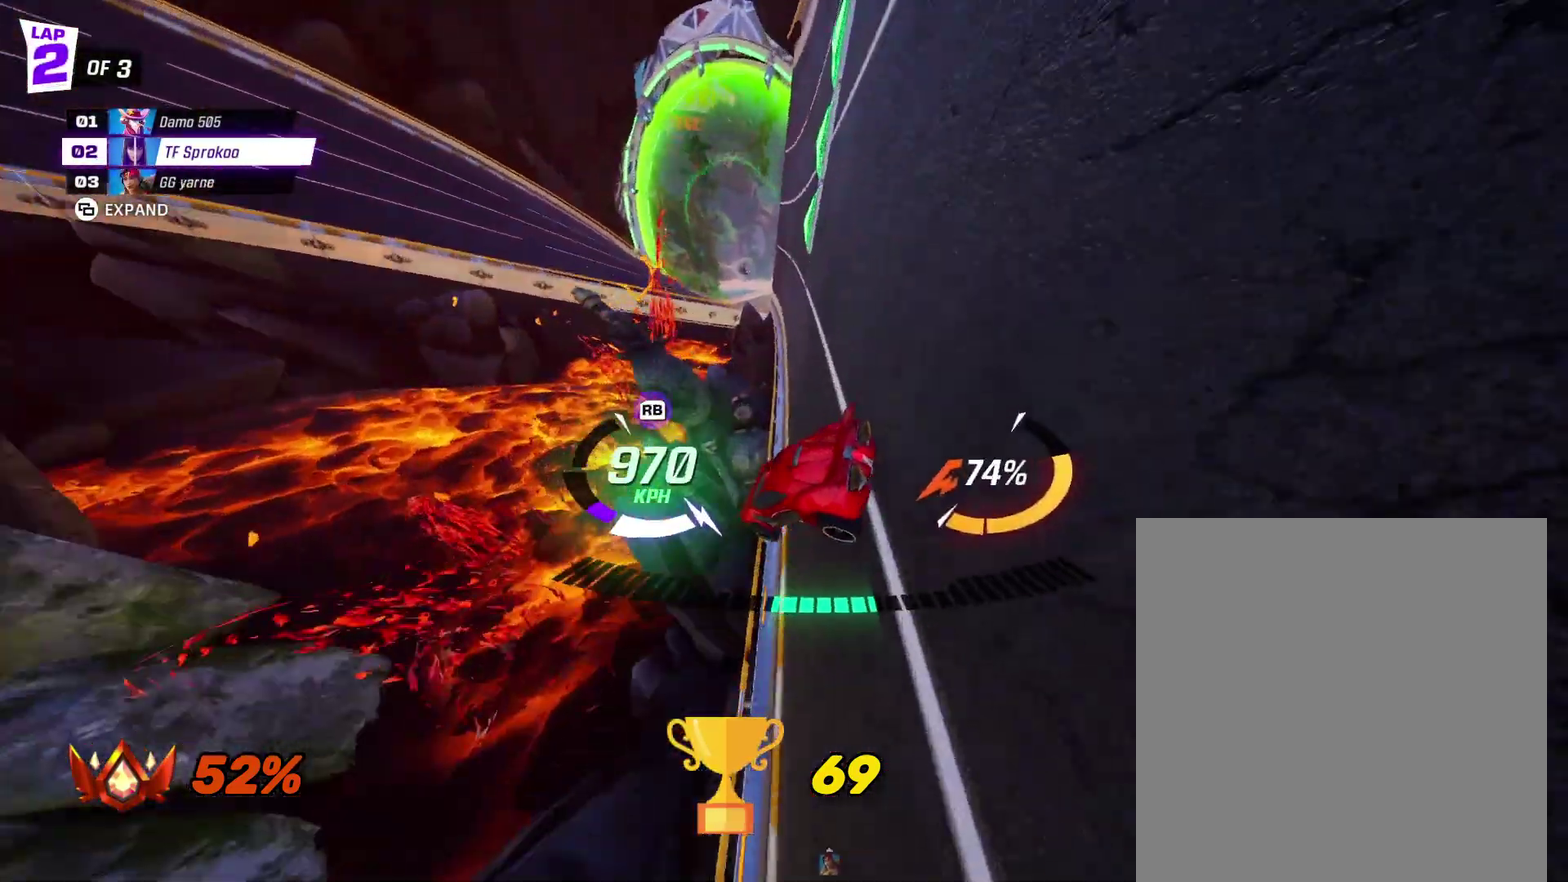
{"buttons": ["A", "X", "R2"], "left_stick": "right", "events": [[267, "A", "up"], [467, "A", "down"]]}
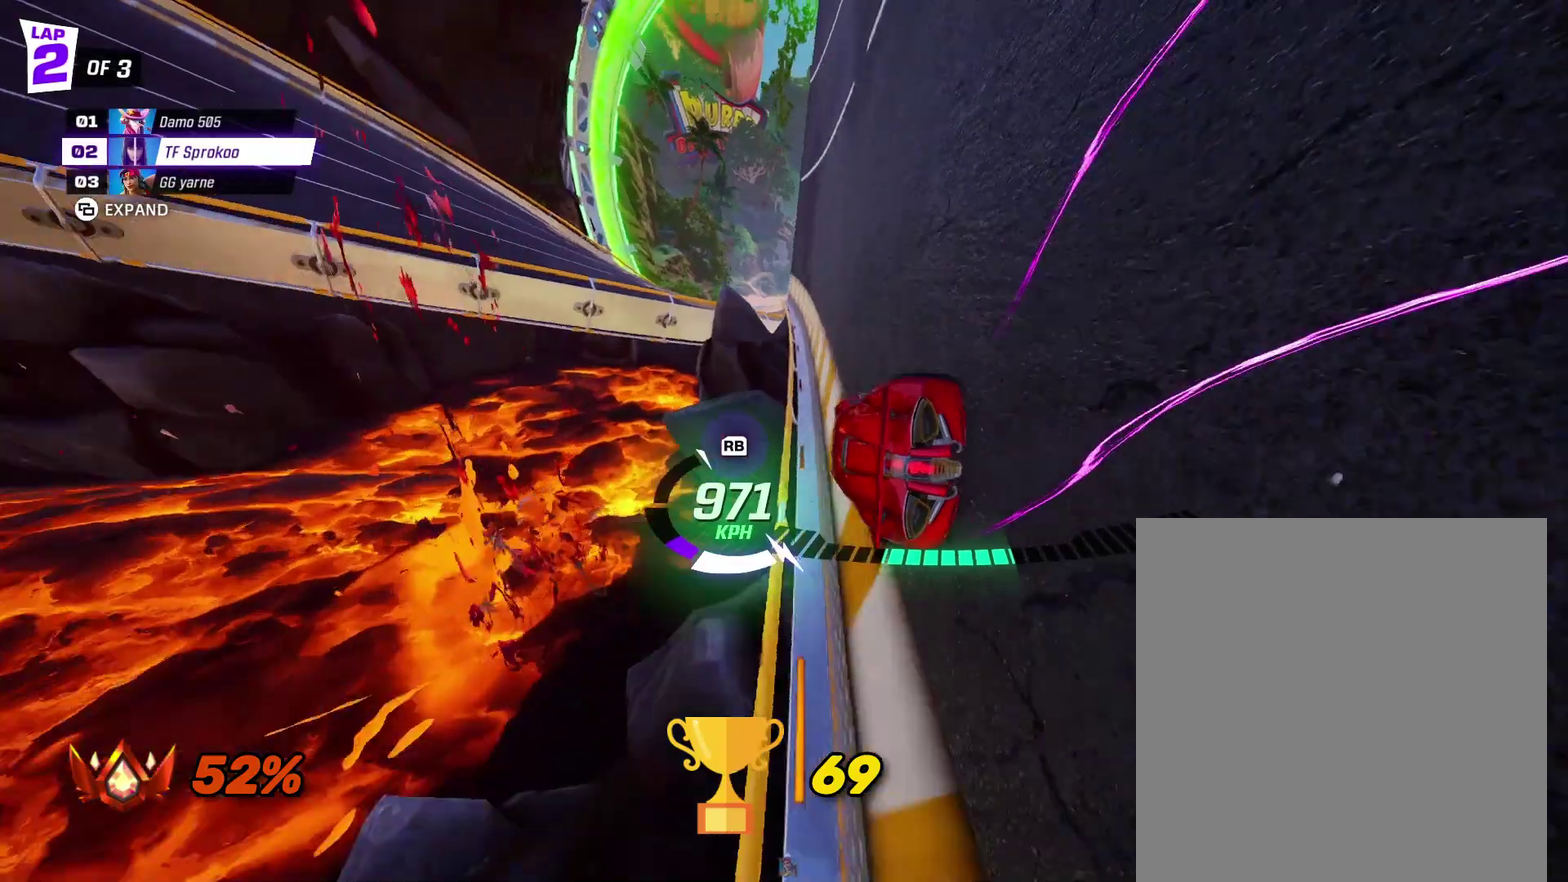
{"buttons": ["X", "R2"], "left_stick": "left", "events": [[67, "left_stick", "center"], [300, "A", "up"], [467, "left_stick", "left"]]}